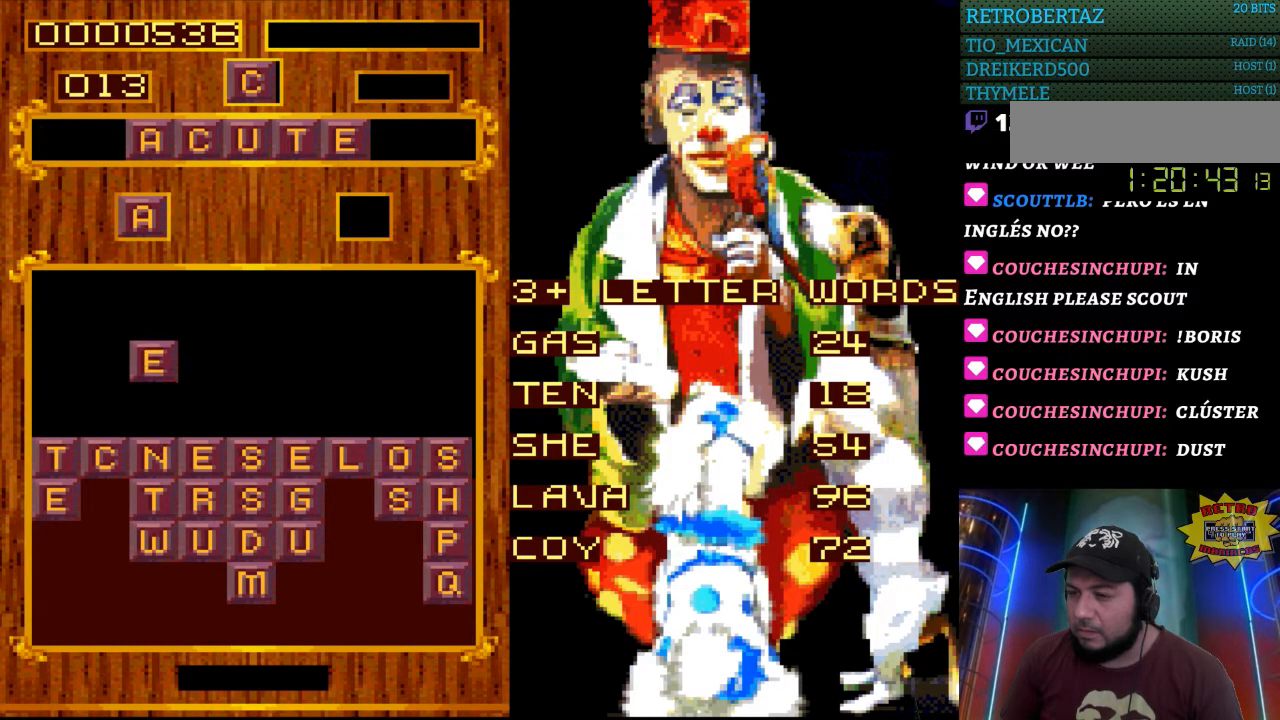
Gameplay with a controller (Nintendo layout); each line is a JSON object with the inputs held at the frame after it. "events" lists button and stick changes between this image and that frame as [ms after this image, input, new state], when the widget could be followed in between. Not read: L3 R3.
{"buttons": [], "events": []}
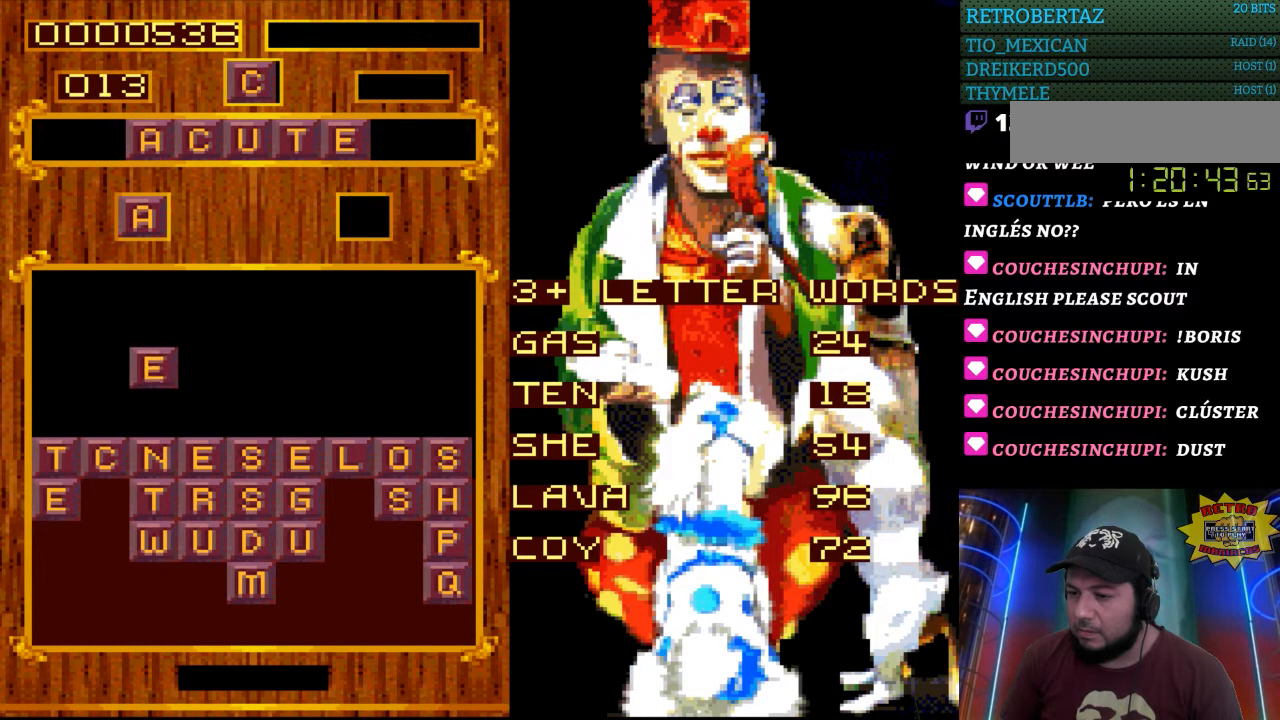
{"buttons": [], "events": []}
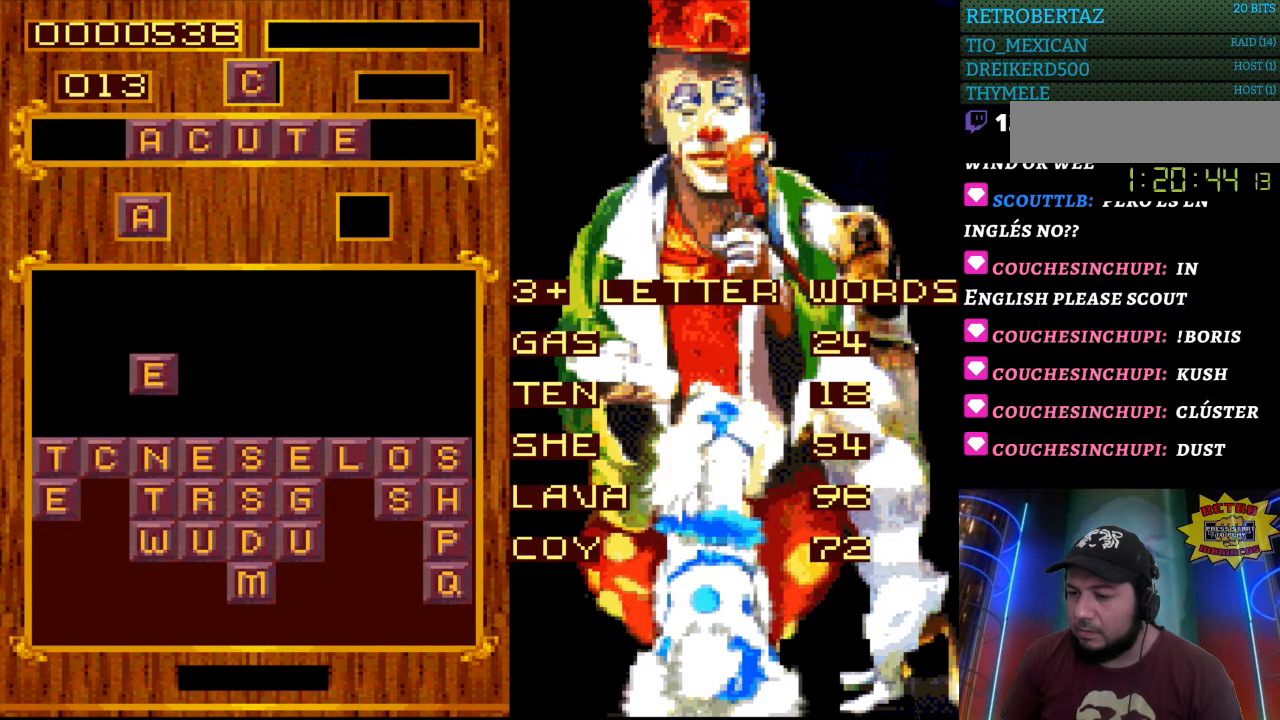
{"buttons": [], "events": []}
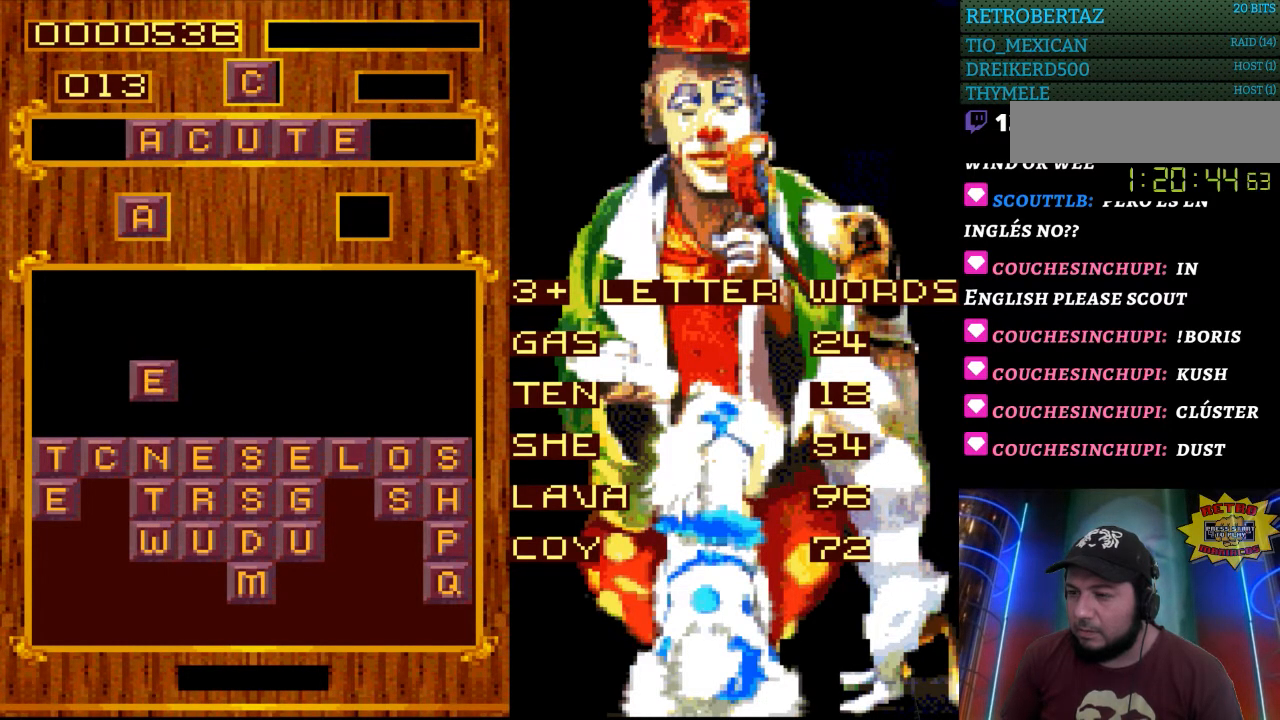
{"buttons": [], "events": [[33, "DPAD_DOWN", "down"], [150, "DPAD_DOWN", "up"]]}
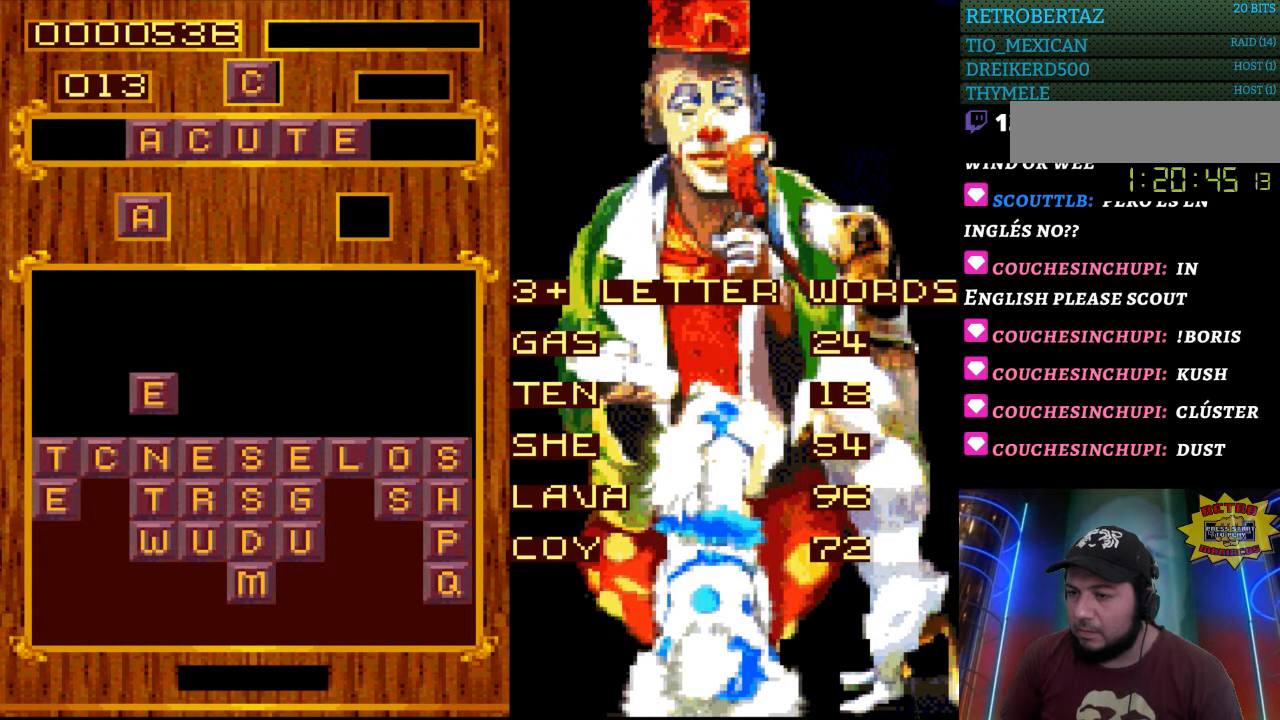
{"buttons": [], "events": []}
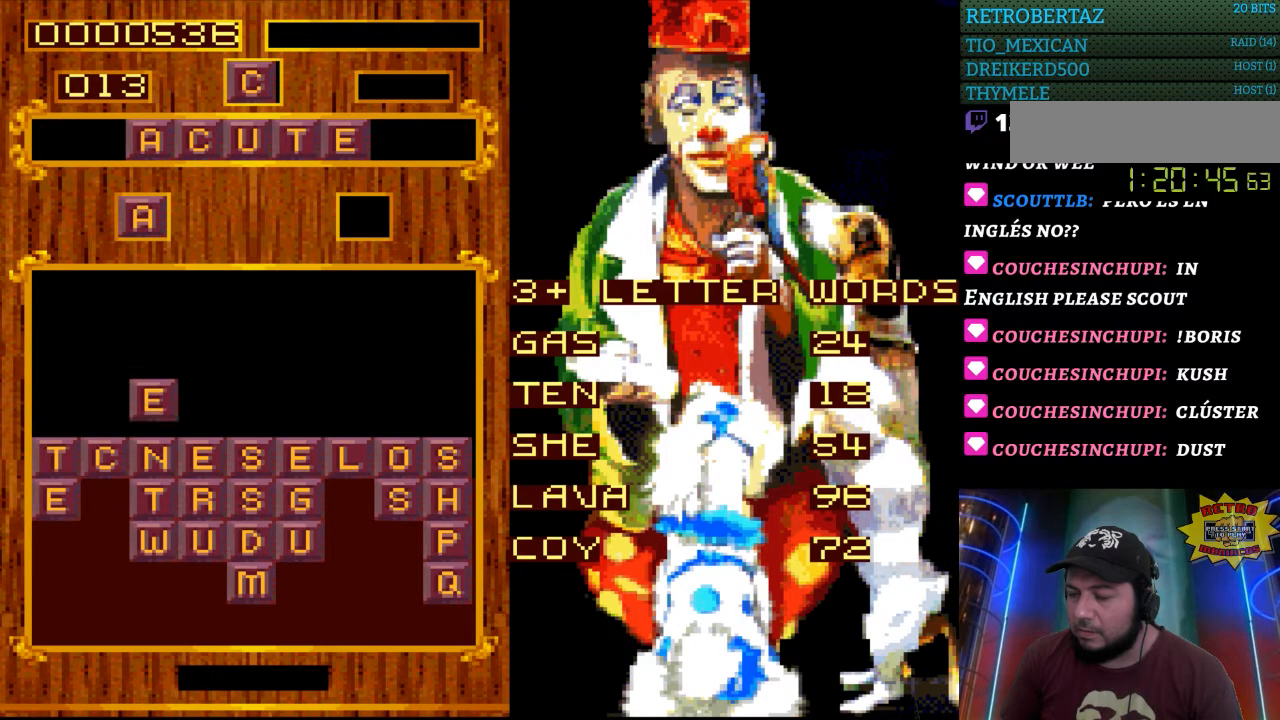
{"buttons": [], "events": [[83, "DPAD_DOWN", "down"], [150, "DPAD_DOWN", "up"]]}
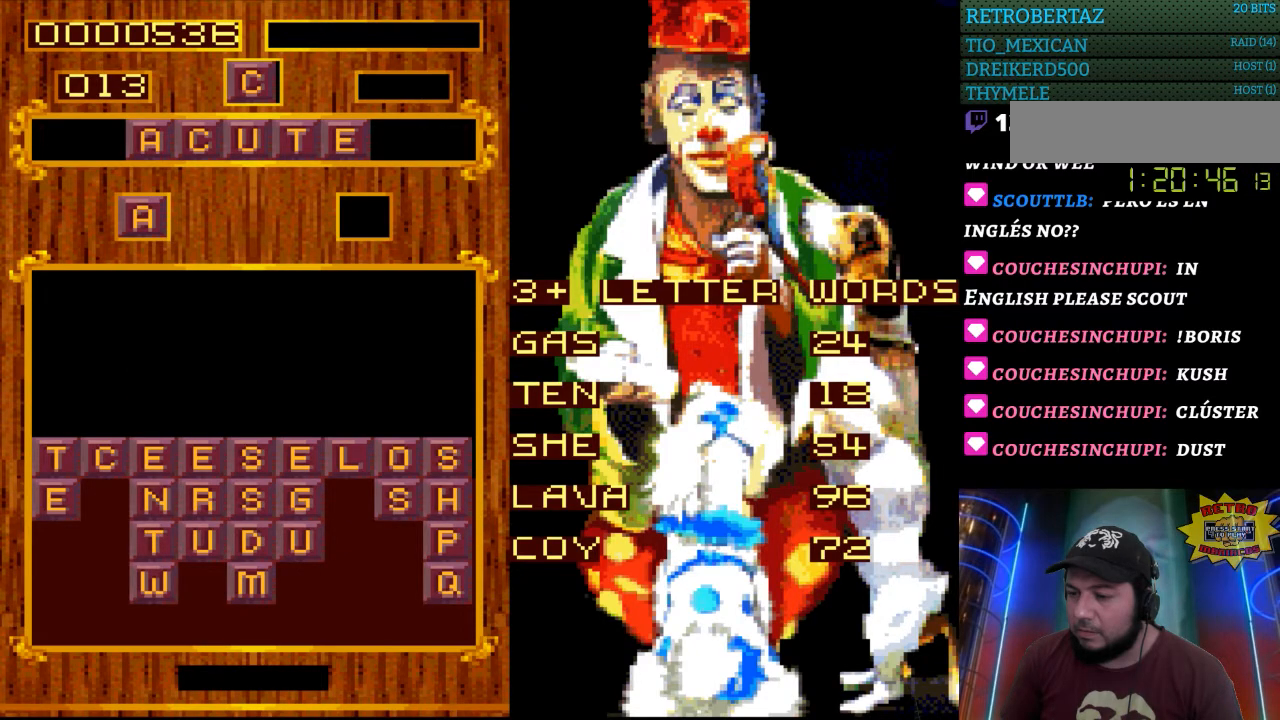
{"buttons": [], "events": []}
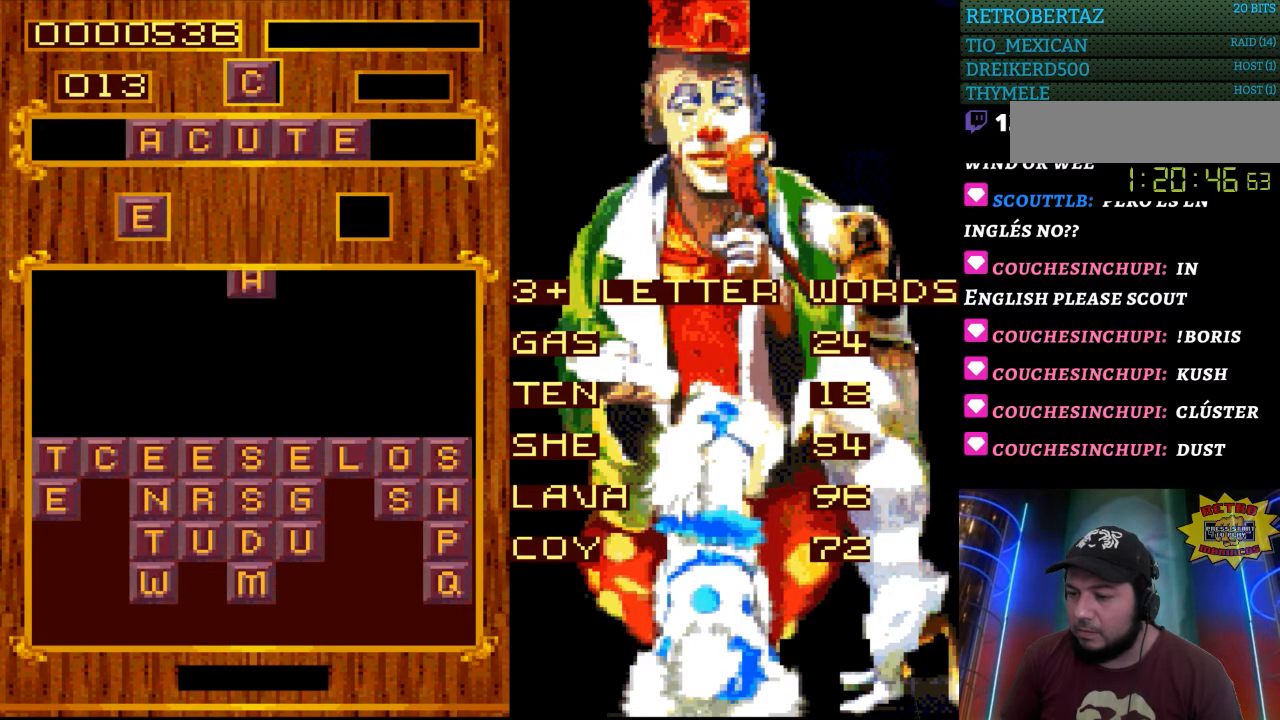
{"buttons": [], "events": [[217, "DPAD_LEFT", "down"], [300, "DPAD_LEFT", "up"]]}
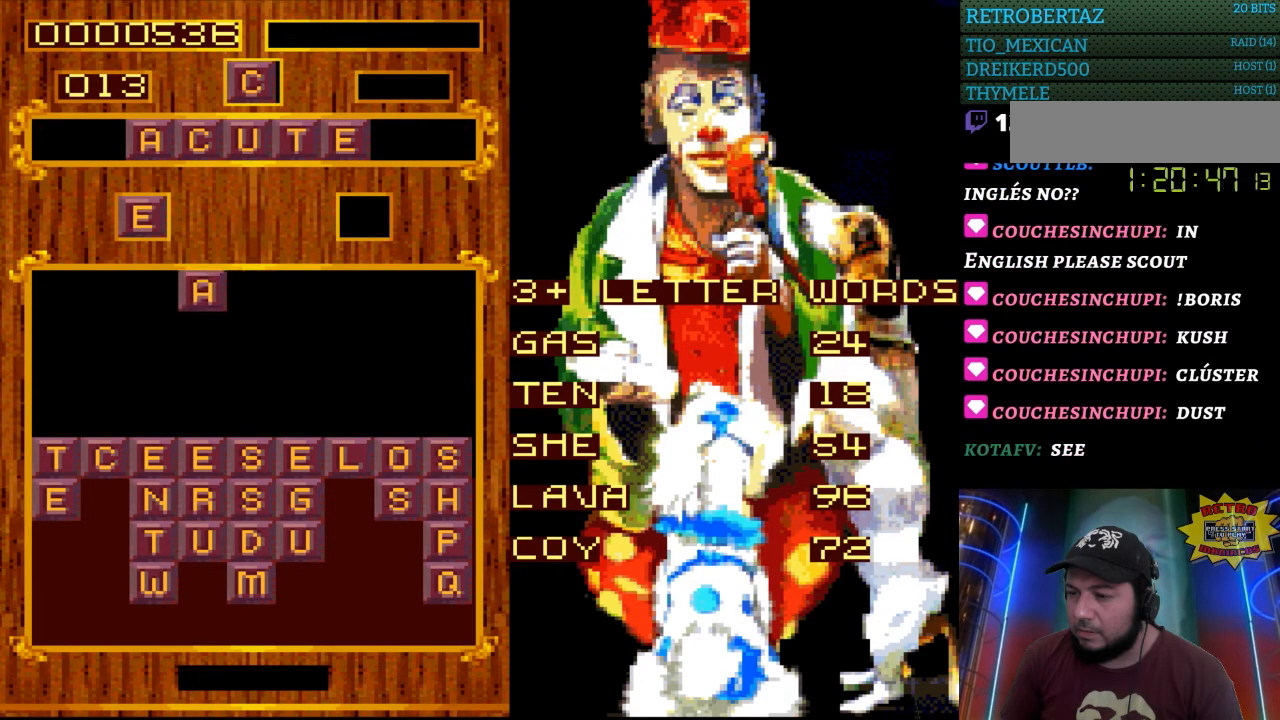
{"buttons": [], "events": []}
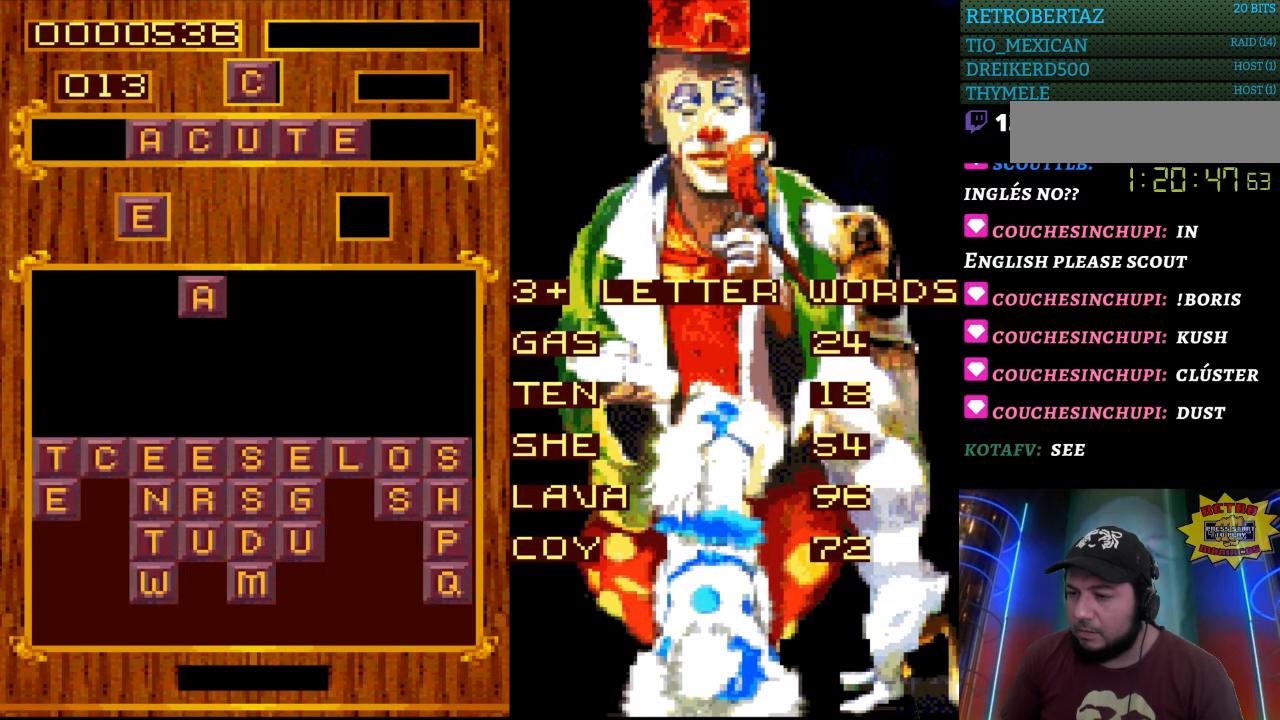
{"buttons": [], "events": []}
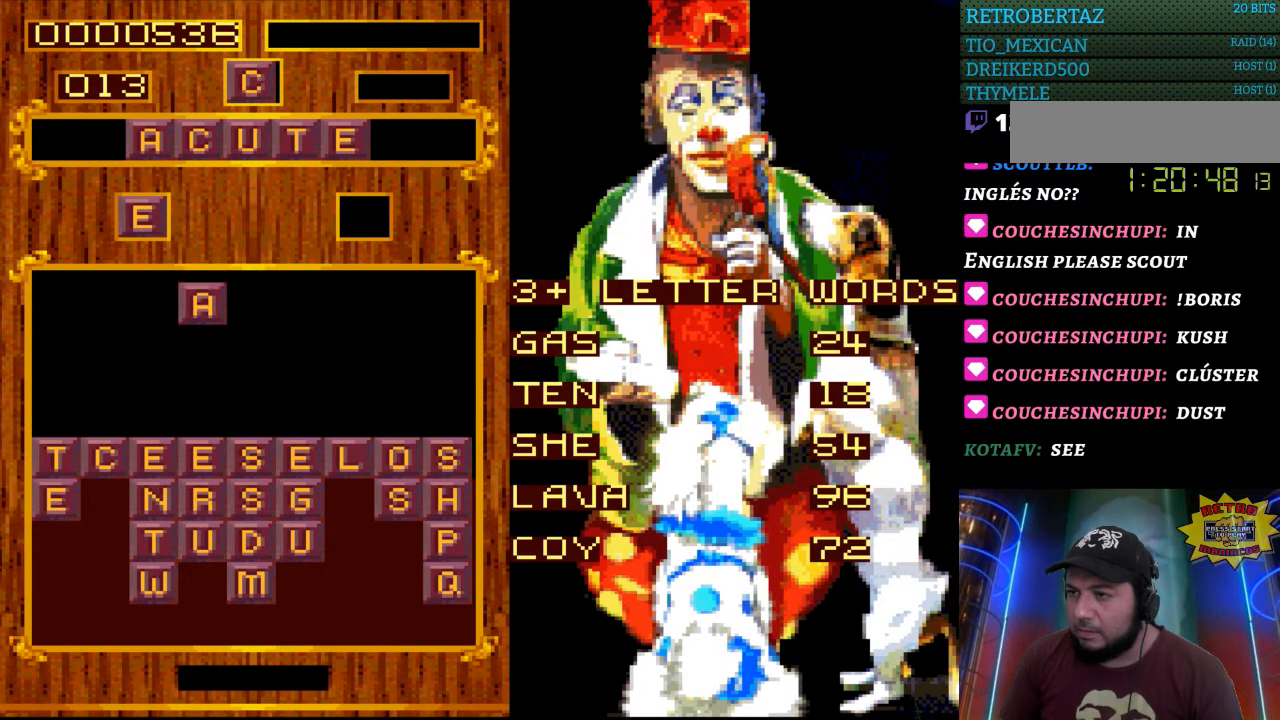
{"buttons": [], "events": []}
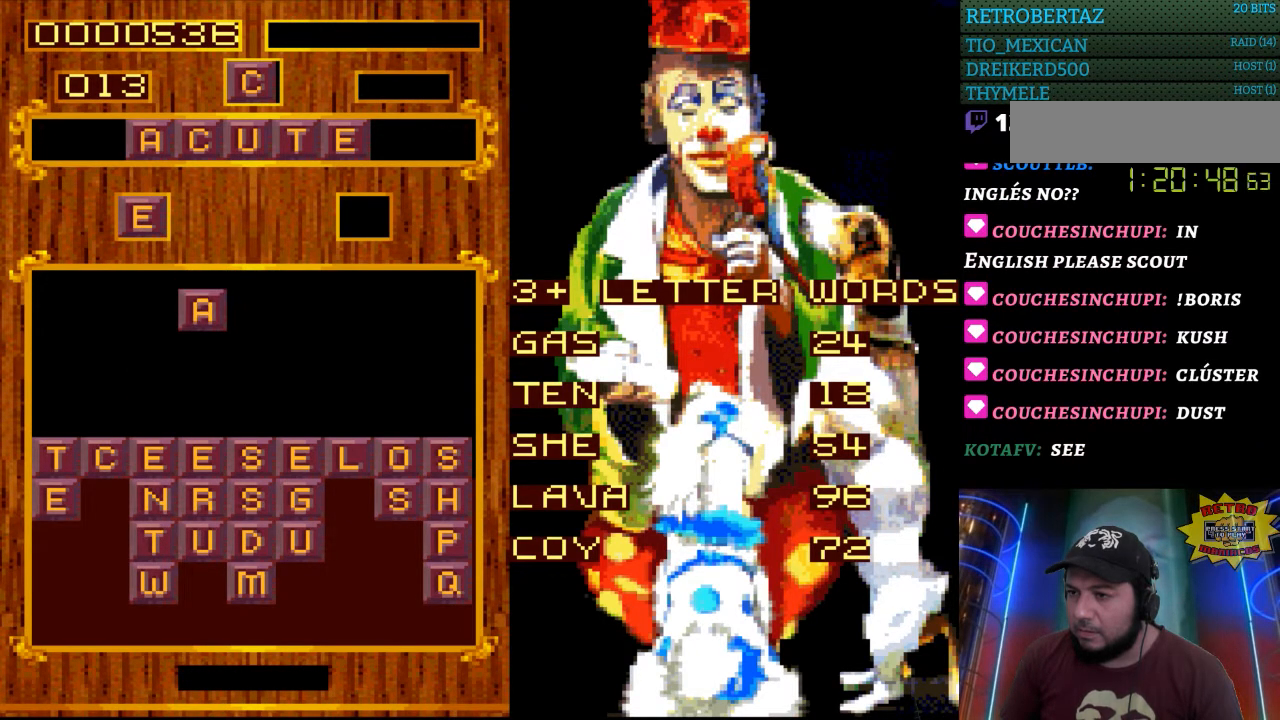
{"buttons": [], "events": []}
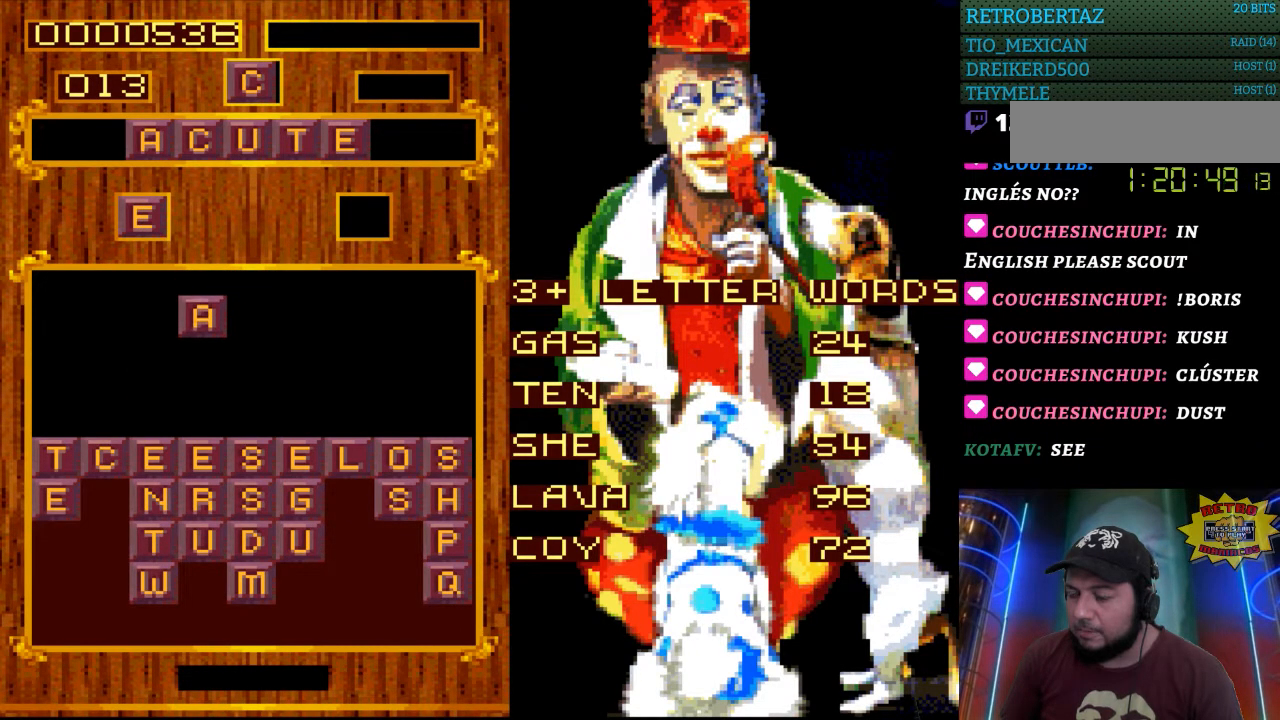
{"buttons": [], "events": []}
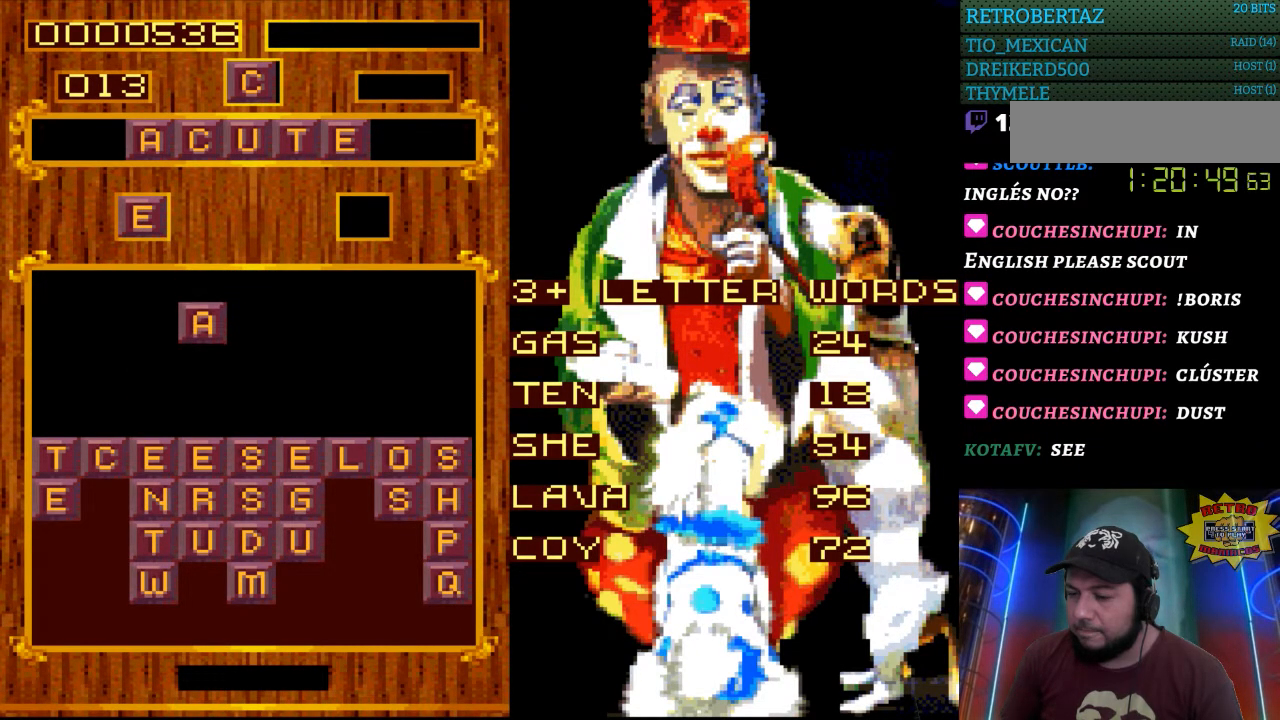
{"buttons": [], "events": []}
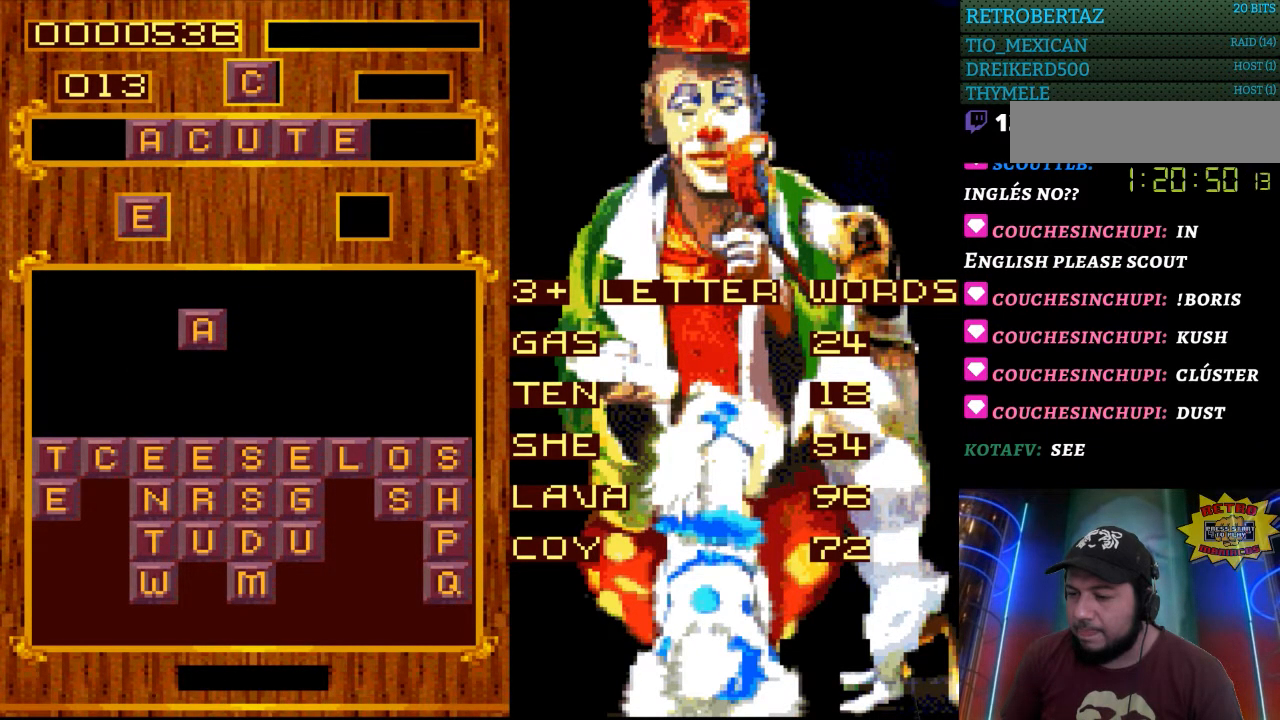
{"buttons": [], "events": [[200, "DPAD_DOWN", "down"], [317, "DPAD_DOWN", "up"]]}
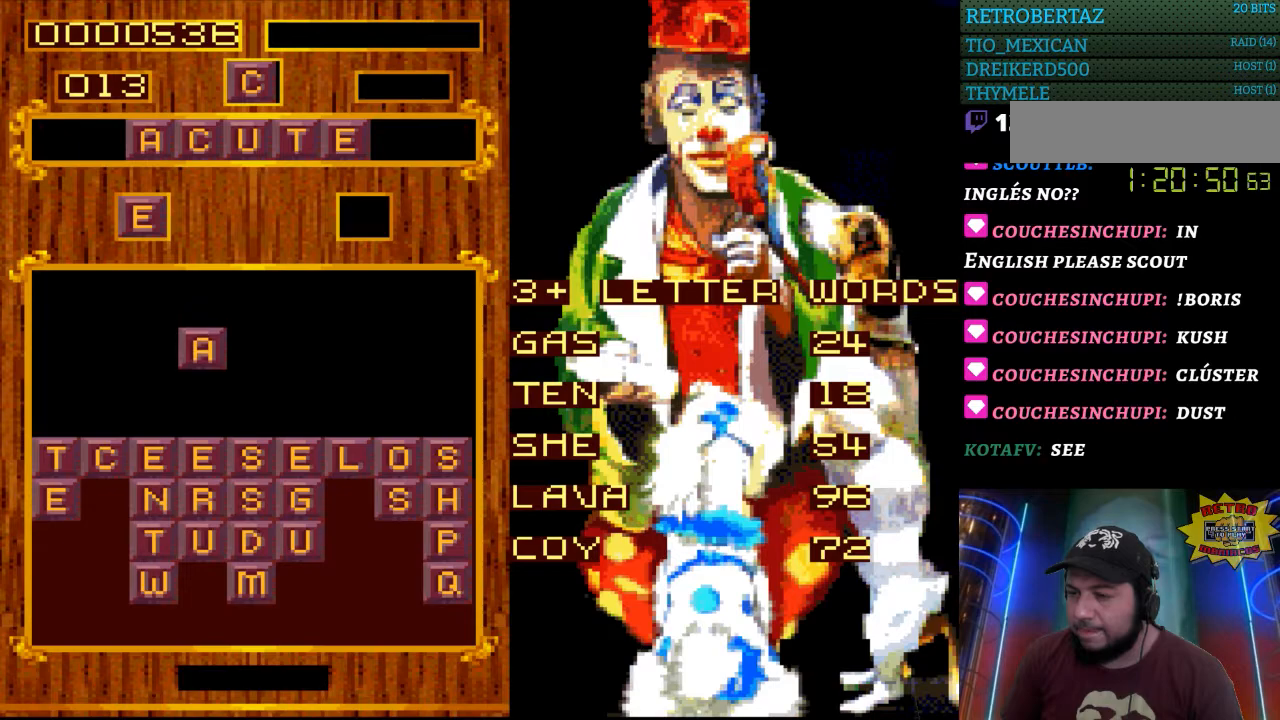
{"buttons": [], "events": []}
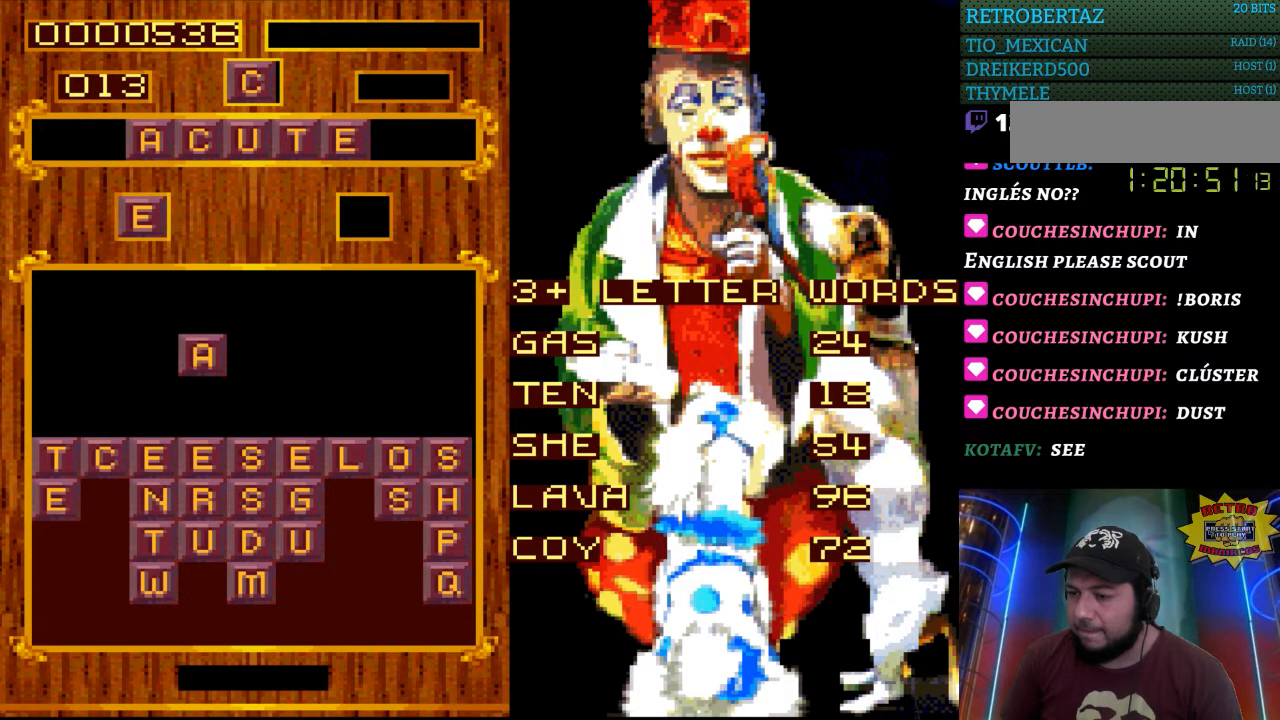
{"buttons": [], "events": [[417, "DPAD_DOWN", "down"], [500, "DPAD_DOWN", "up"]]}